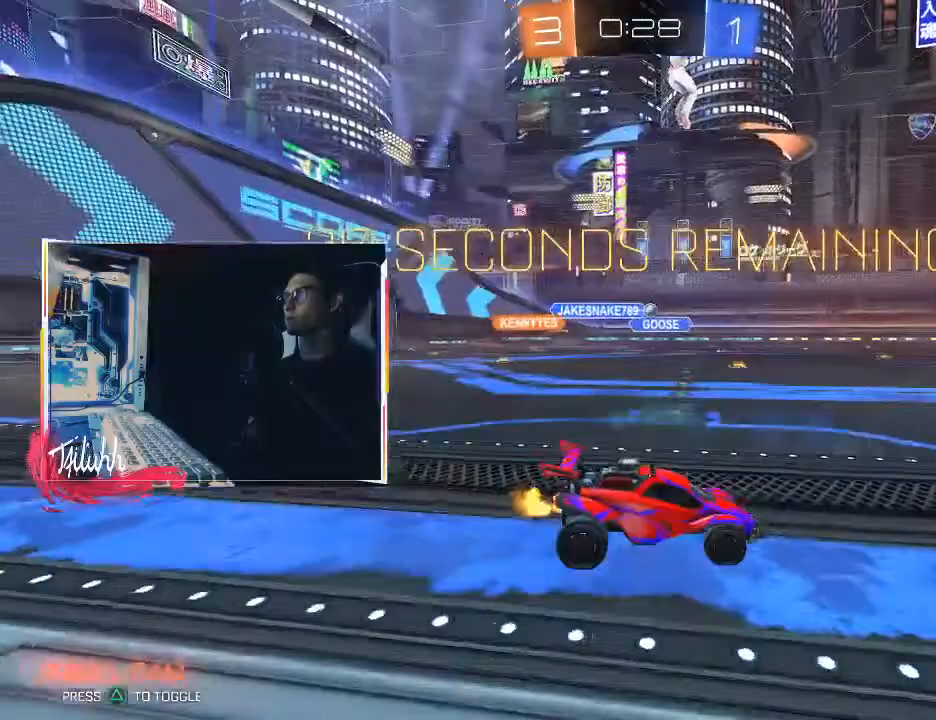
Gameplay with a controller (PlayStation layout); each line is a JSON object with the inputs held at the frame after it. "events" lists button and stick changes between this image and that frame as [ms after this image, input, new state], when the widget could be followed in between.
{"buttons": [], "left_stick": "center", "right_stick": "center", "events": [[117, "CIRCLE", "up"], [150, "left_stick", "up"], [183, "CROSS", "down"], [250, "CROSS", "up"], [283, "CROSS", "down"], [317, "R2", "up"], [417, "CROSS", "up"], [450, "left_stick", "center"]]}
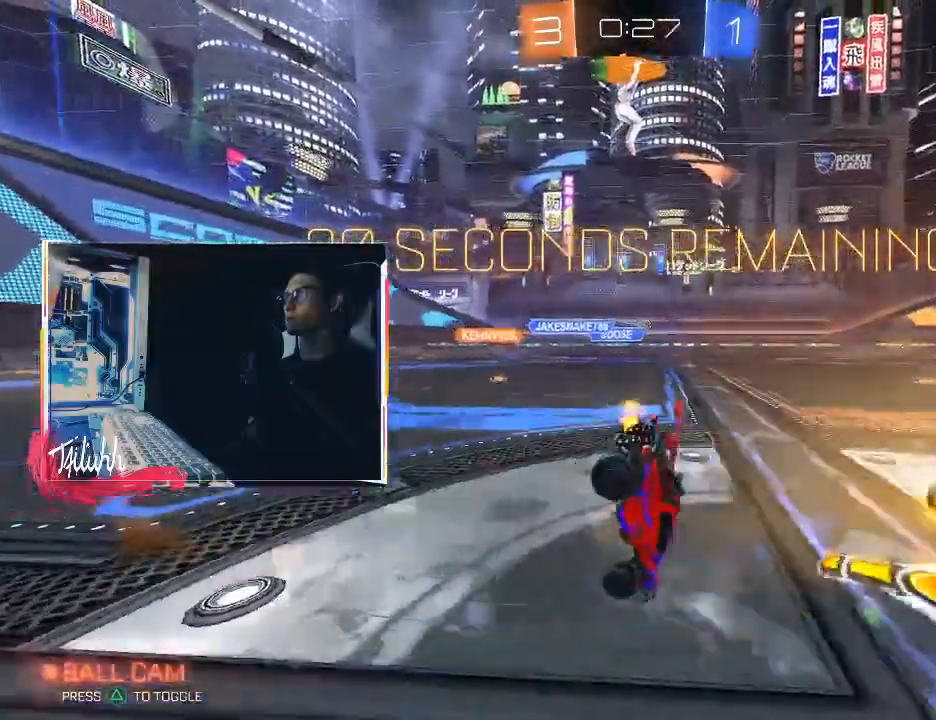
{"buttons": [], "left_stick": "center", "right_stick": "center", "events": [[167, "right_stick", "right"], [467, "right_stick", "center"]]}
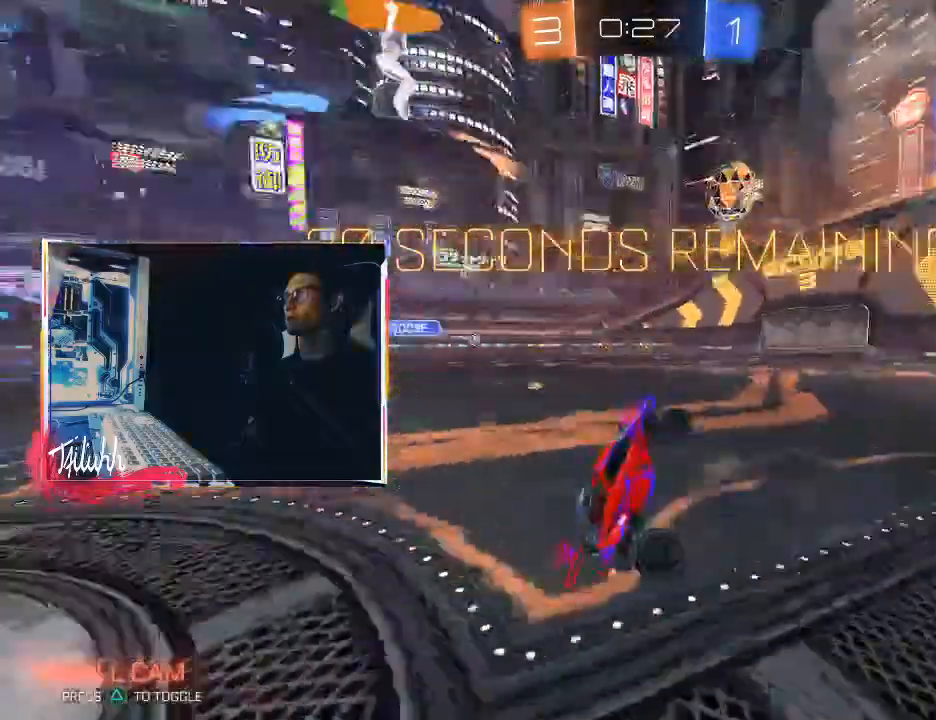
{"buttons": ["CIRCLE", "R2"], "left_stick": "center", "right_stick": "center", "events": [[167, "R2", "down"], [317, "left_stick", "up-left"], [433, "CIRCLE", "down"], [483, "left_stick", "center"]]}
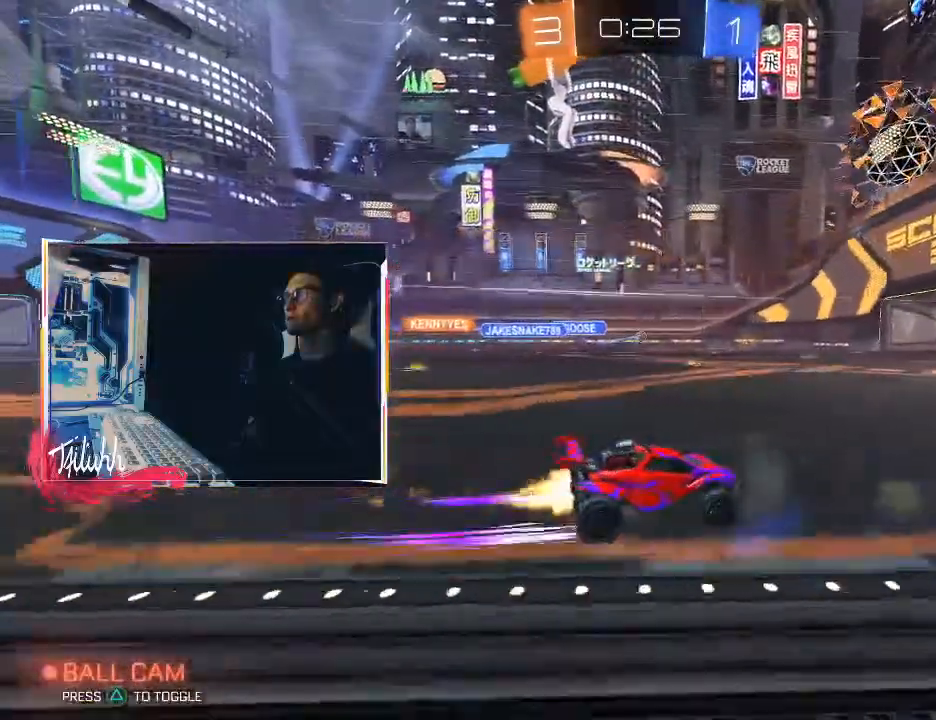
{"buttons": ["R2"], "left_stick": "up-left", "right_stick": "center", "events": [[83, "CIRCLE", "up"], [150, "left_stick", "up-left"], [267, "left_stick", "center"], [433, "left_stick", "up-left"]]}
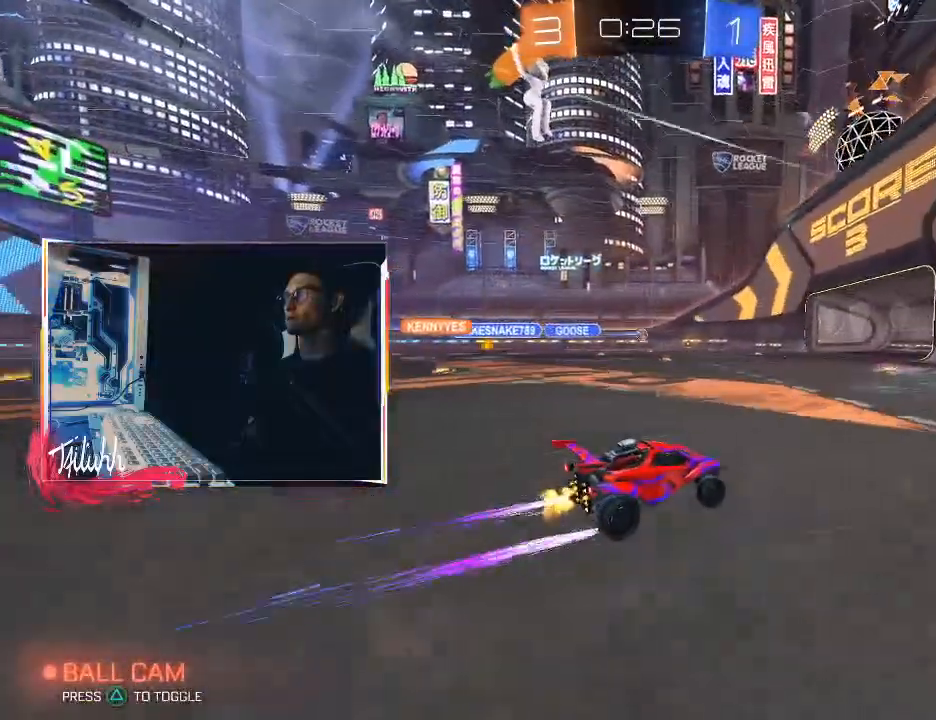
{"buttons": ["R2"], "left_stick": "right", "right_stick": "center", "events": [[100, "left_stick", "center"], [233, "left_stick", "up-left"], [400, "left_stick", "center"], [500, "left_stick", "right"]]}
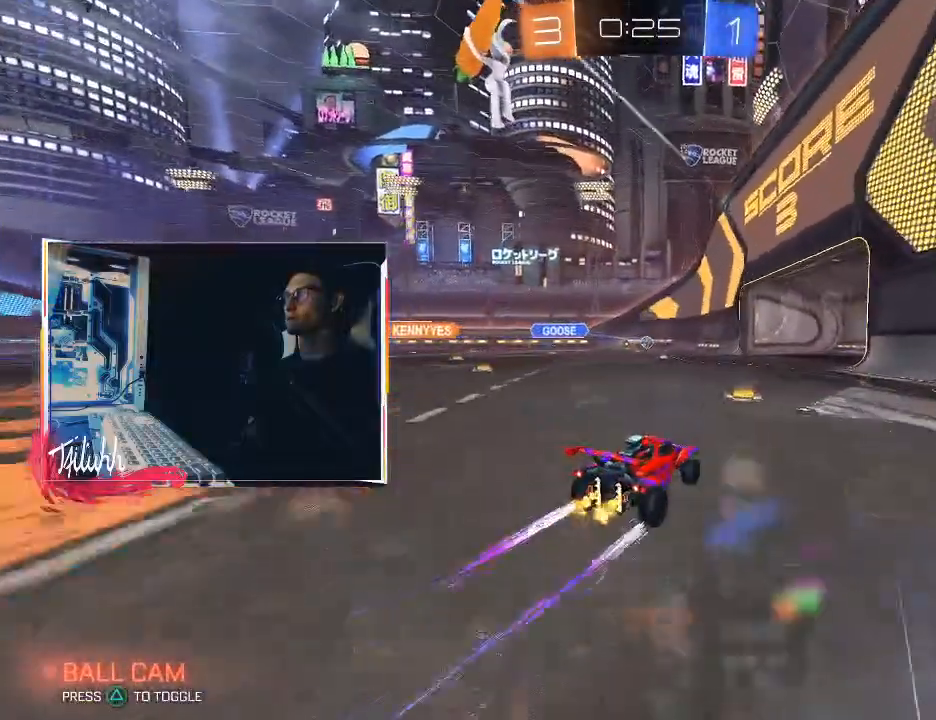
{"buttons": ["R2"], "left_stick": "down-right", "right_stick": "center", "events": [[17, "left_stick", "down-right"], [167, "R2", "up"], [183, "L2", "down"], [317, "L2", "up"], [333, "R2", "down"], [367, "left_stick", "up-left"], [500, "left_stick", "down-right"]]}
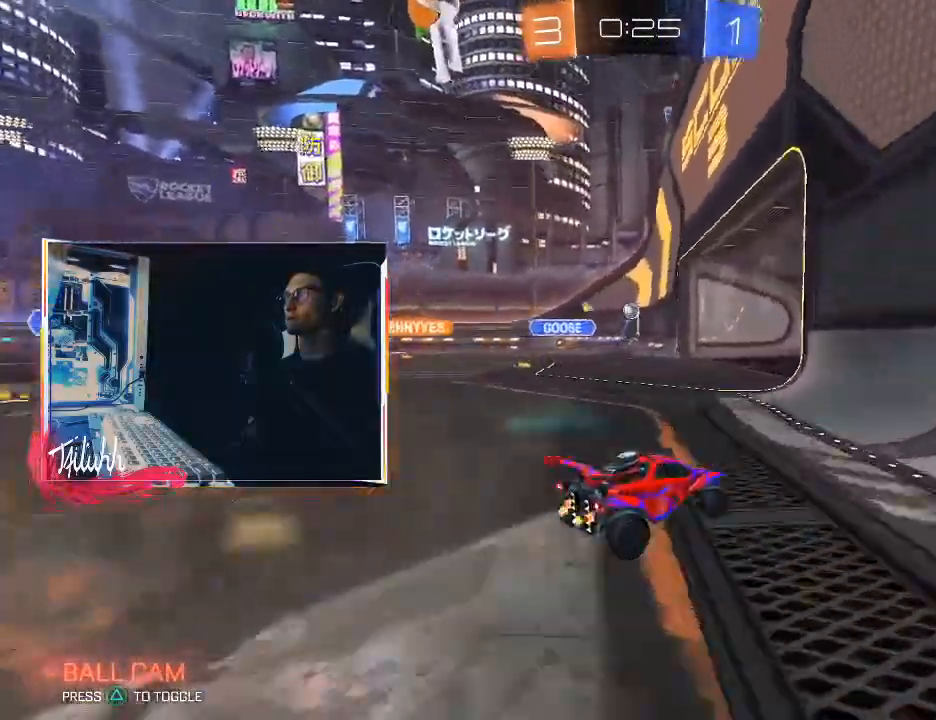
{"buttons": ["CIRCLE", "R2"], "left_stick": "center", "right_stick": "center", "events": [[217, "CIRCLE", "down"], [333, "left_stick", "center"]]}
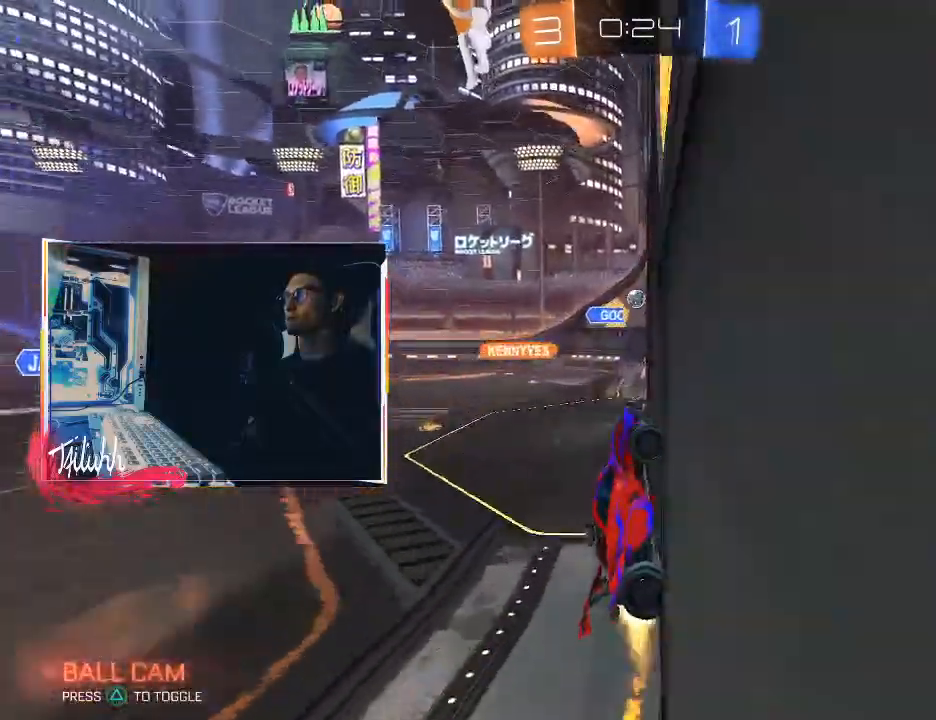
{"buttons": ["R2"], "left_stick": "up-left", "right_stick": "center", "events": [[83, "CIRCLE", "up"], [267, "left_stick", "up-left"], [300, "L1", "down"], [400, "L1", "up"]]}
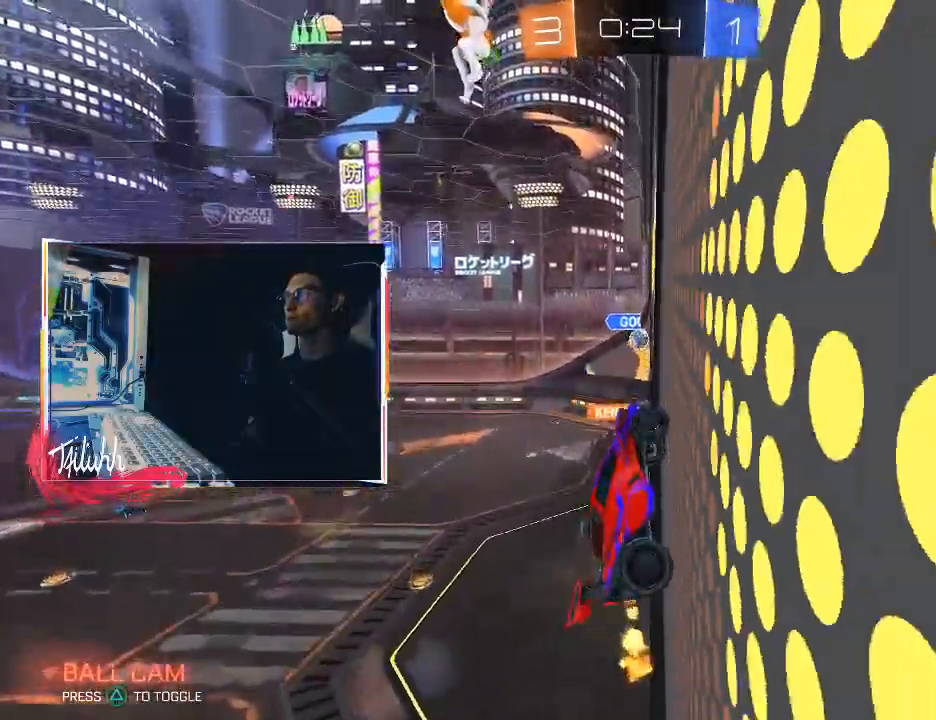
{"buttons": ["CIRCLE", "R2"], "left_stick": "up-left", "right_stick": "center", "events": [[300, "CIRCLE", "down"], [350, "left_stick", "center"], [433, "left_stick", "up-left"]]}
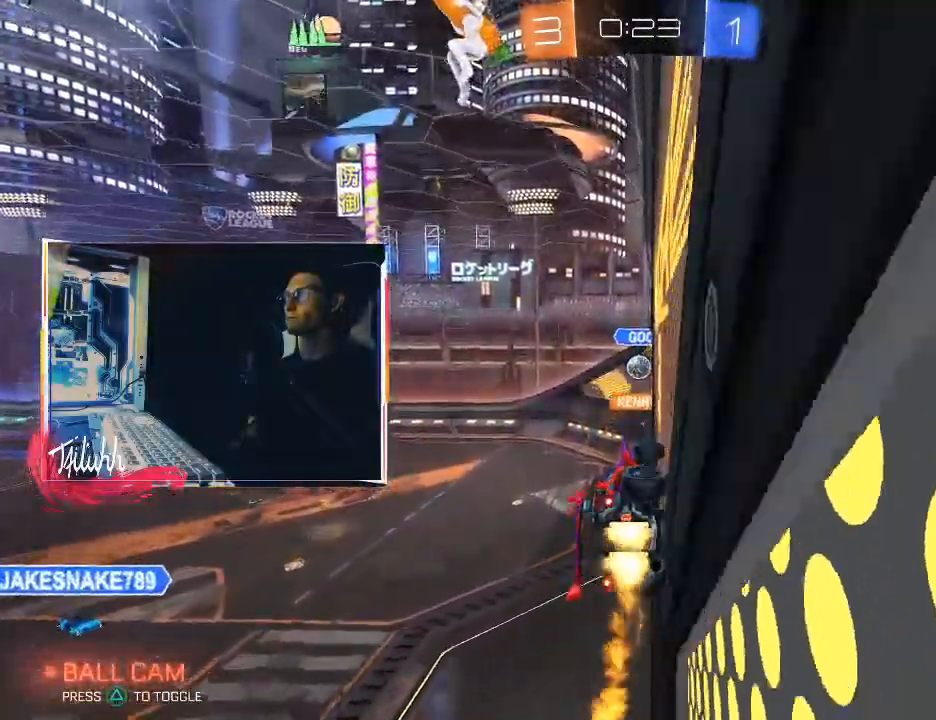
{"buttons": ["CROSS", "R2"], "left_stick": "center", "right_stick": "center", "events": [[50, "CIRCLE", "up"], [50, "left_stick", "center"], [183, "left_stick", "up-left"], [283, "left_stick", "center"], [483, "CROSS", "down"]]}
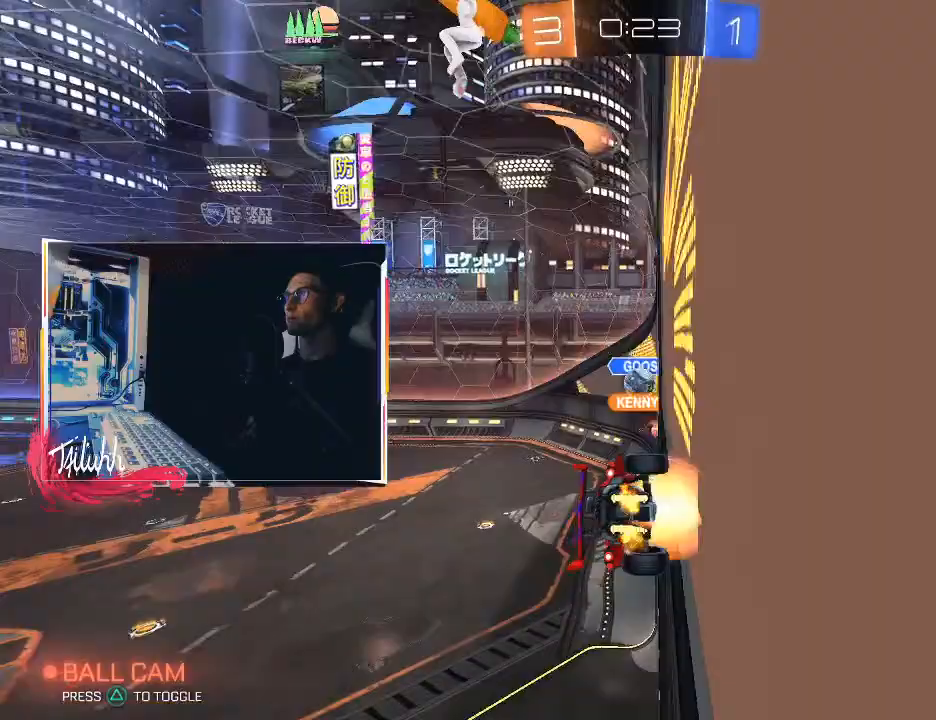
{"buttons": [], "left_stick": "center", "right_stick": "center", "events": [[83, "left_stick", "down-right"], [100, "CROSS", "up"], [100, "L1", "down"], [117, "R2", "up"], [233, "L1", "up"], [267, "left_stick", "up-right"], [433, "left_stick", "center"]]}
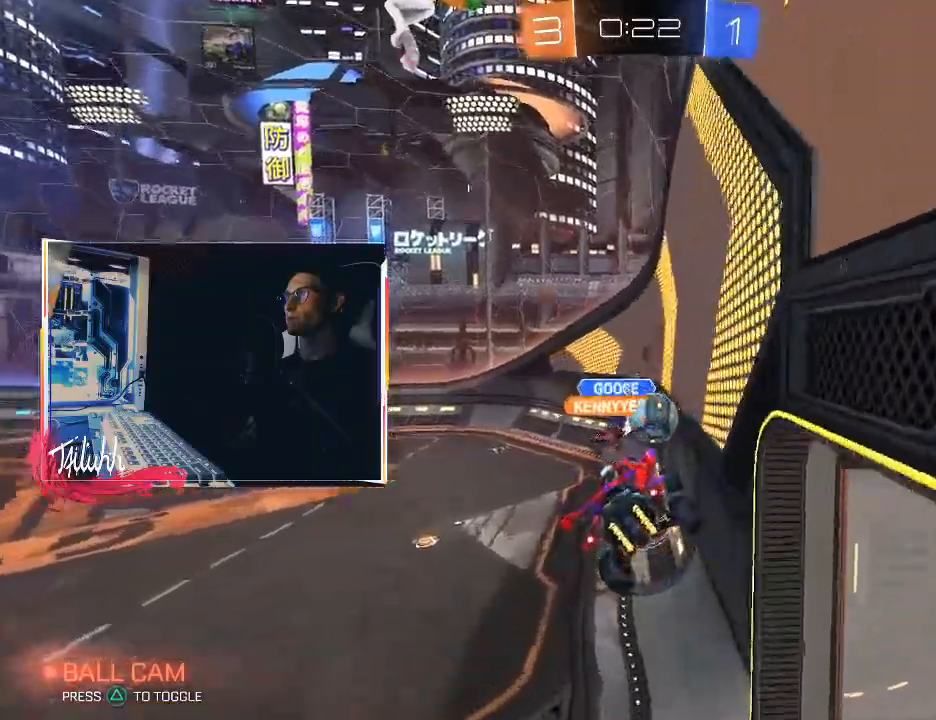
{"buttons": ["CROSS", "CIRCLE", "L1"], "left_stick": "up-right", "right_stick": "center", "events": [[183, "left_stick", "right"], [250, "left_stick", "up-right"], [283, "L1", "down"], [333, "CROSS", "down"], [483, "CIRCLE", "down"]]}
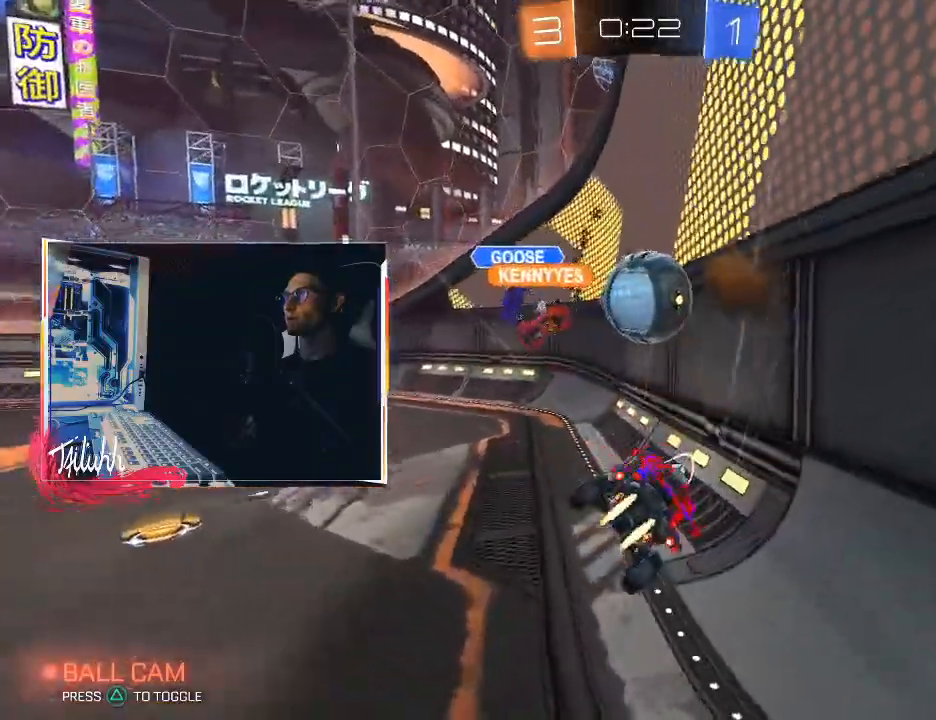
{"buttons": ["L1"], "left_stick": "down-left", "right_stick": "center", "events": [[50, "CROSS", "up"], [100, "left_stick", "right"], [317, "left_stick", "down-right"], [467, "CIRCLE", "up"], [483, "left_stick", "down-left"]]}
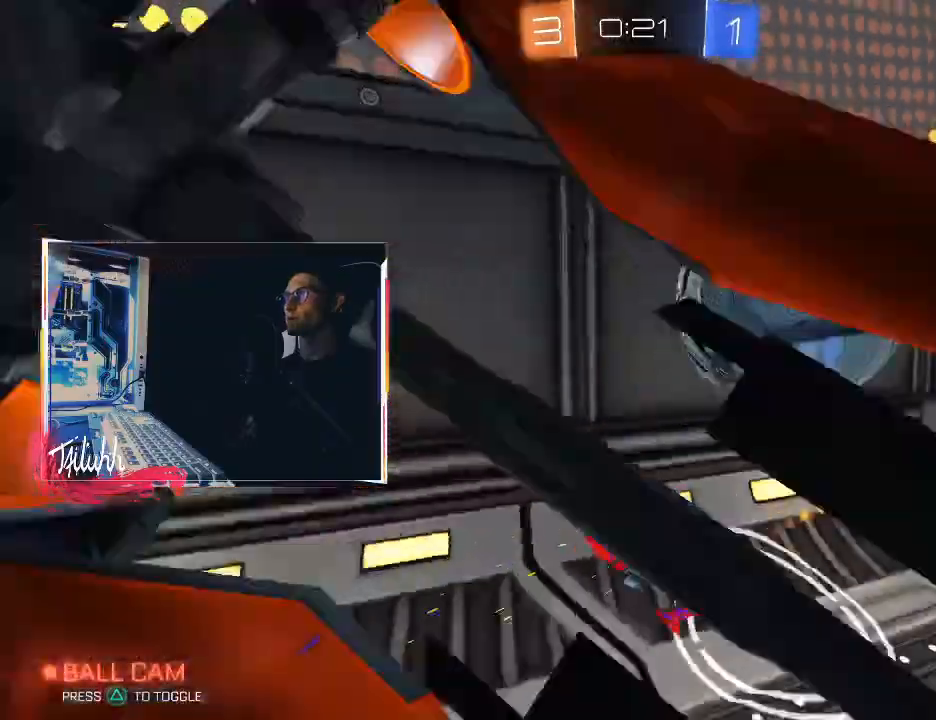
{"buttons": ["CROSS"], "left_stick": "center", "right_stick": "center", "events": [[17, "L1", "up"], [350, "left_stick", "down-right"], [400, "CROSS", "down"], [433, "left_stick", "center"]]}
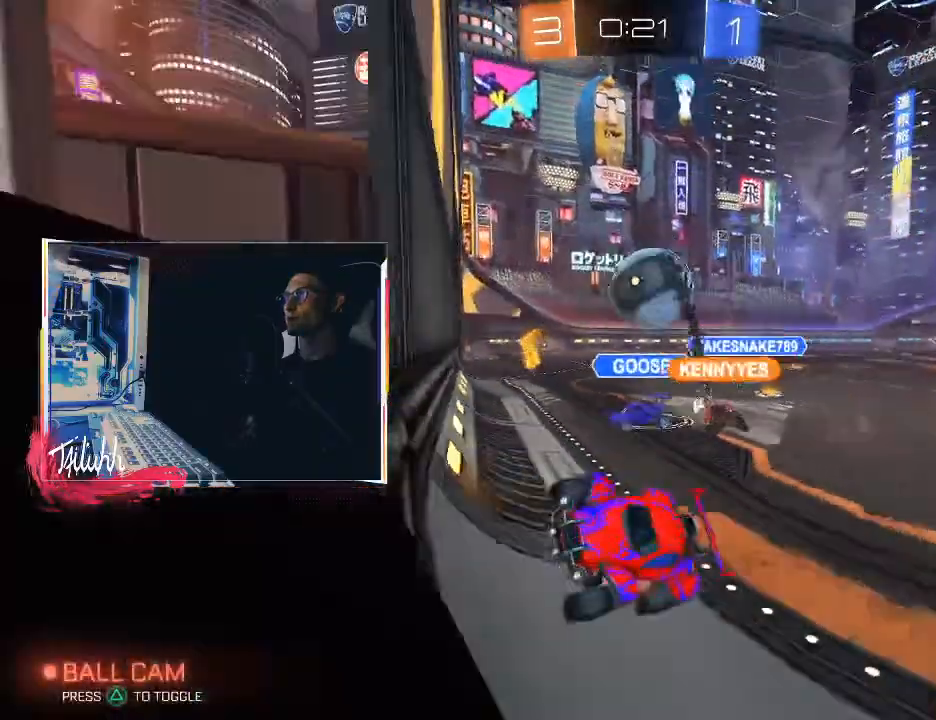
{"buttons": ["R2"], "left_stick": "up-left", "right_stick": "center", "events": [[17, "CROSS", "up"], [200, "left_stick", "left"], [317, "R2", "down"], [400, "left_stick", "up-left"]]}
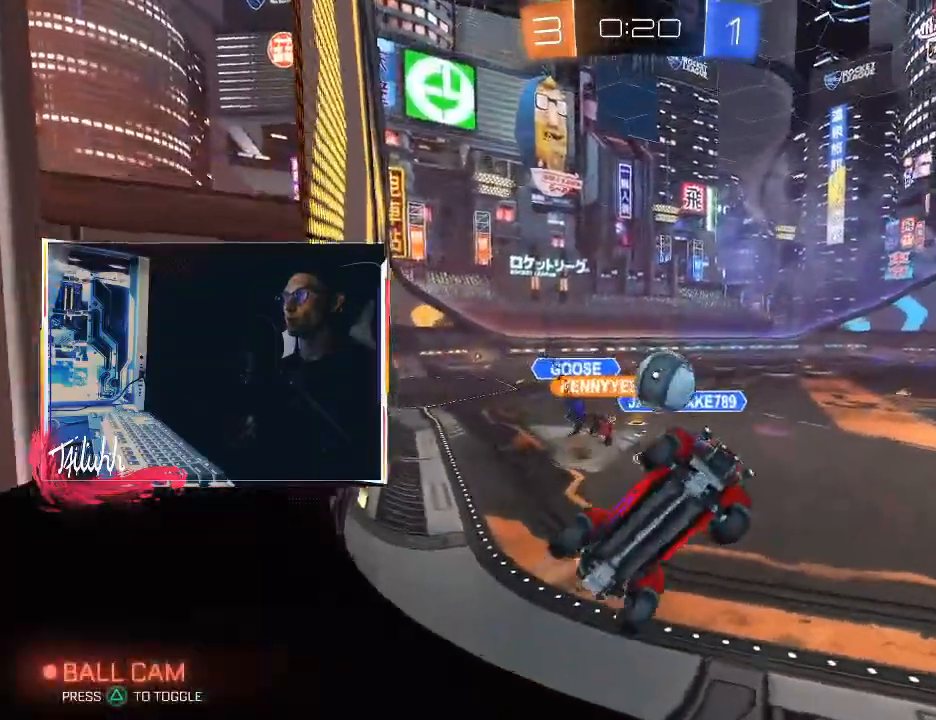
{"buttons": ["CIRCLE", "R2"], "left_stick": "up-left", "right_stick": "center", "events": [[133, "L1", "down"], [267, "L1", "up"], [417, "CIRCLE", "down"]]}
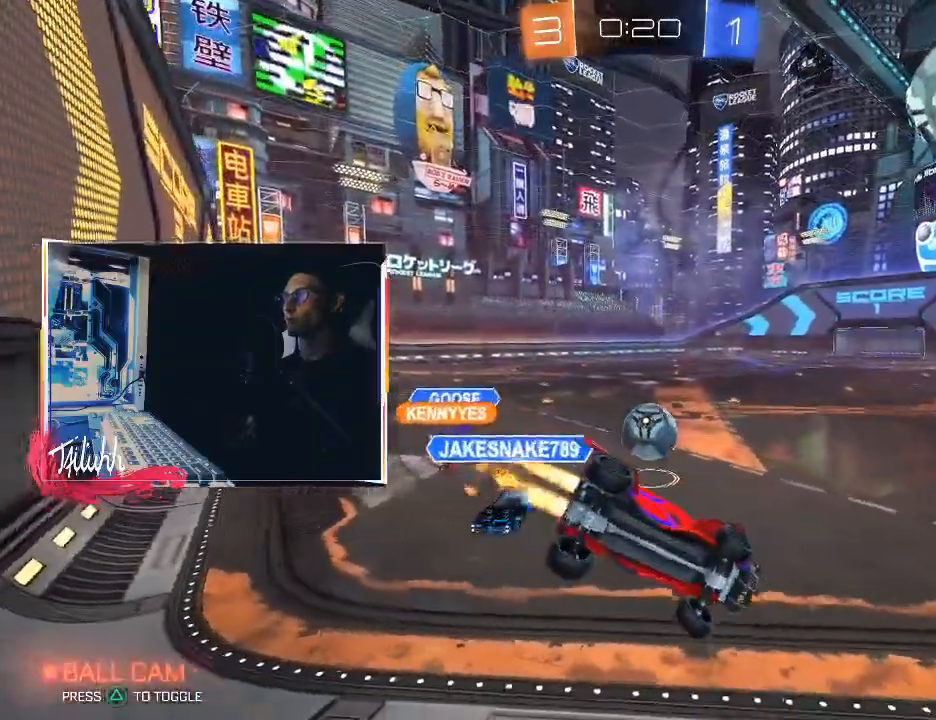
{"buttons": ["CIRCLE", "R2"], "left_stick": "center", "right_stick": "center", "events": [[83, "left_stick", "center"], [233, "left_stick", "up-left"], [500, "left_stick", "center"]]}
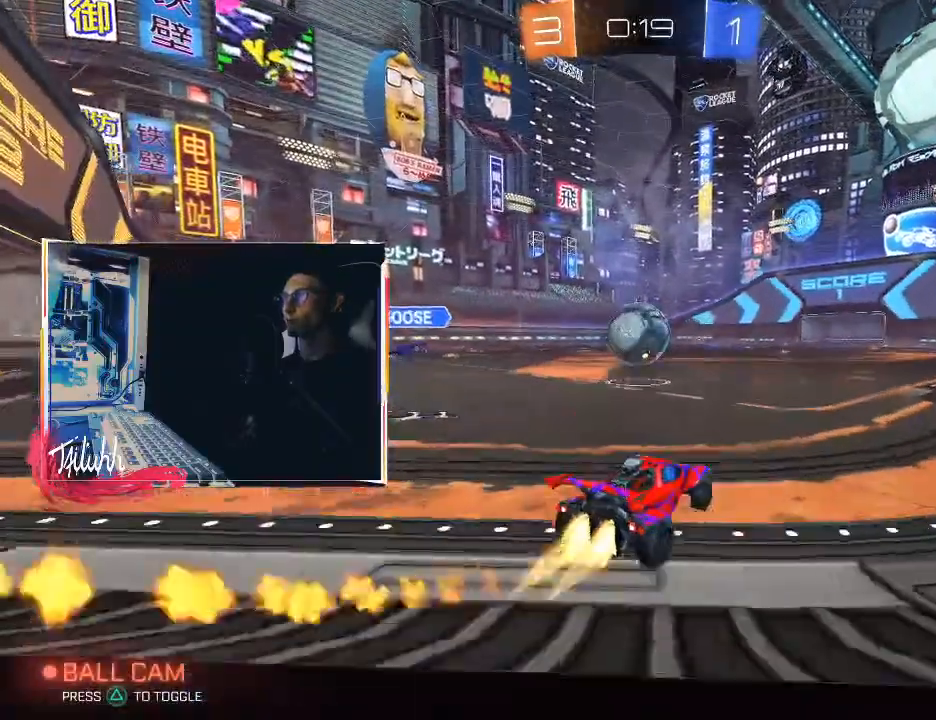
{"buttons": ["R2"], "left_stick": "right", "right_stick": "center", "events": [[117, "left_stick", "up-left"], [150, "CIRCLE", "up"], [233, "left_stick", "right"]]}
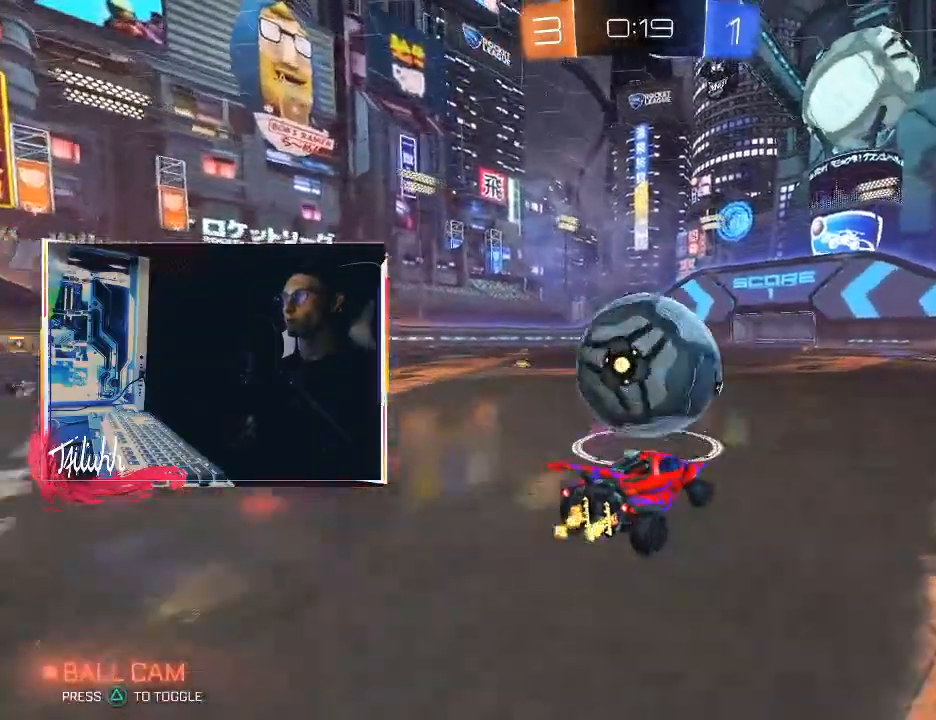
{"buttons": ["CROSS", "R2"], "left_stick": "down-left", "right_stick": "center", "events": [[67, "CIRCLE", "down"], [67, "left_stick", "up-left"], [183, "left_stick", "center"], [250, "left_stick", "left"], [300, "CIRCLE", "up"], [450, "CROSS", "down"], [450, "left_stick", "down-left"]]}
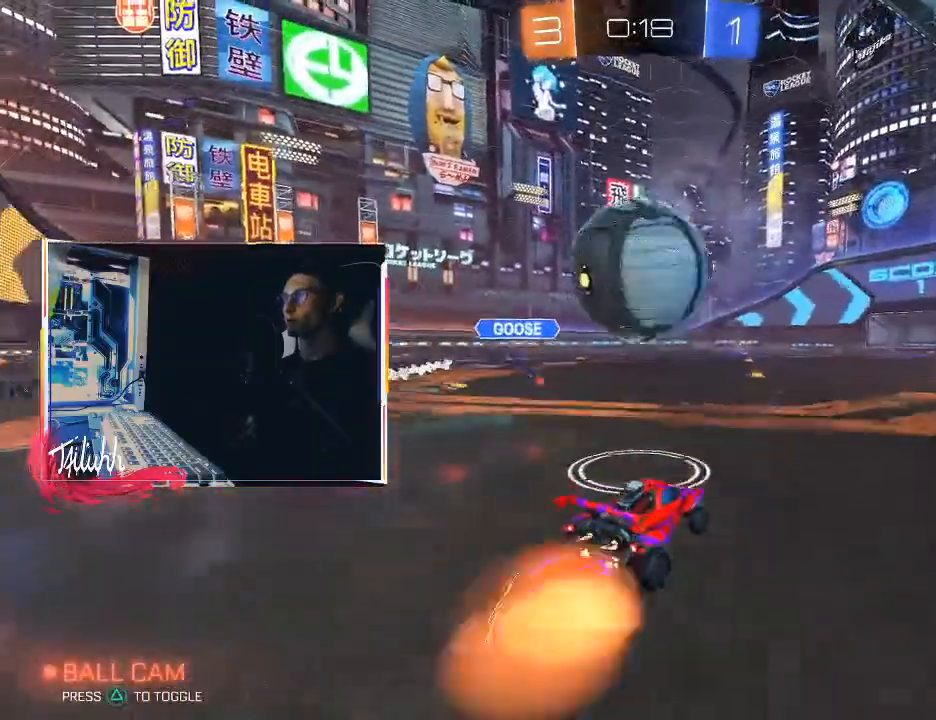
{"buttons": ["CIRCLE", "L1", "L3"], "left_stick": "down-right", "right_stick": "center", "events": [[67, "CIRCLE", "down"], [67, "R2", "up"], [67, "left_stick", "down-right"], [133, "CROSS", "up"], [333, "left_stick", "up-right"], [367, "L1", "down"], [417, "CROSS", "down"], [483, "CROSS", "up"], [483, "L3", "down"], [500, "left_stick", "down-right"]]}
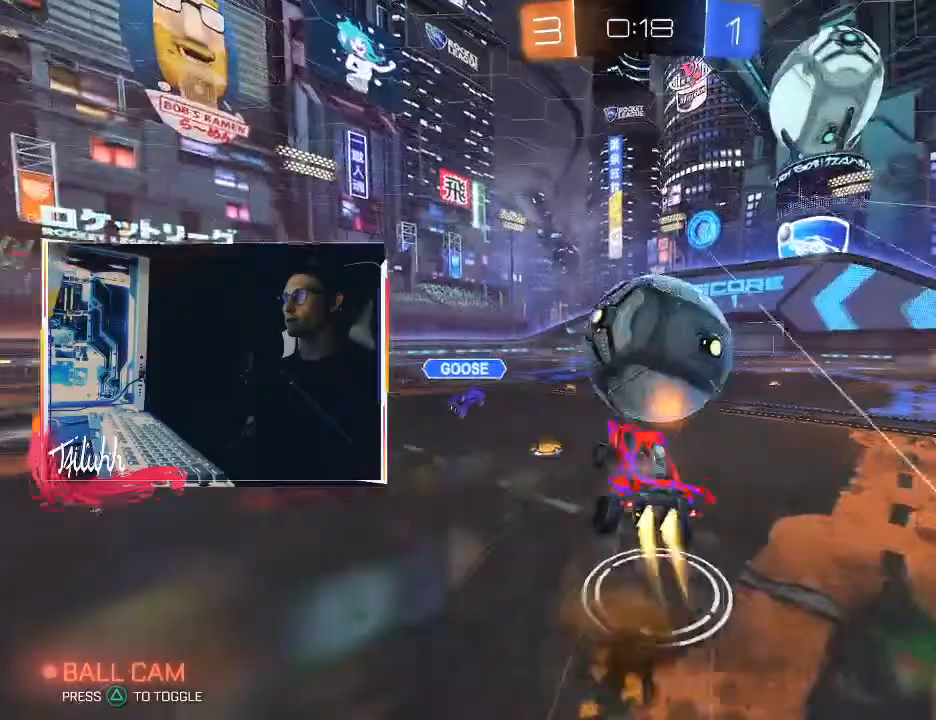
{"buttons": ["L1"], "left_stick": "right", "right_stick": "center", "events": [[17, "left_stick", "down"], [400, "CIRCLE", "up"], [450, "L3", "up"], [500, "left_stick", "right"]]}
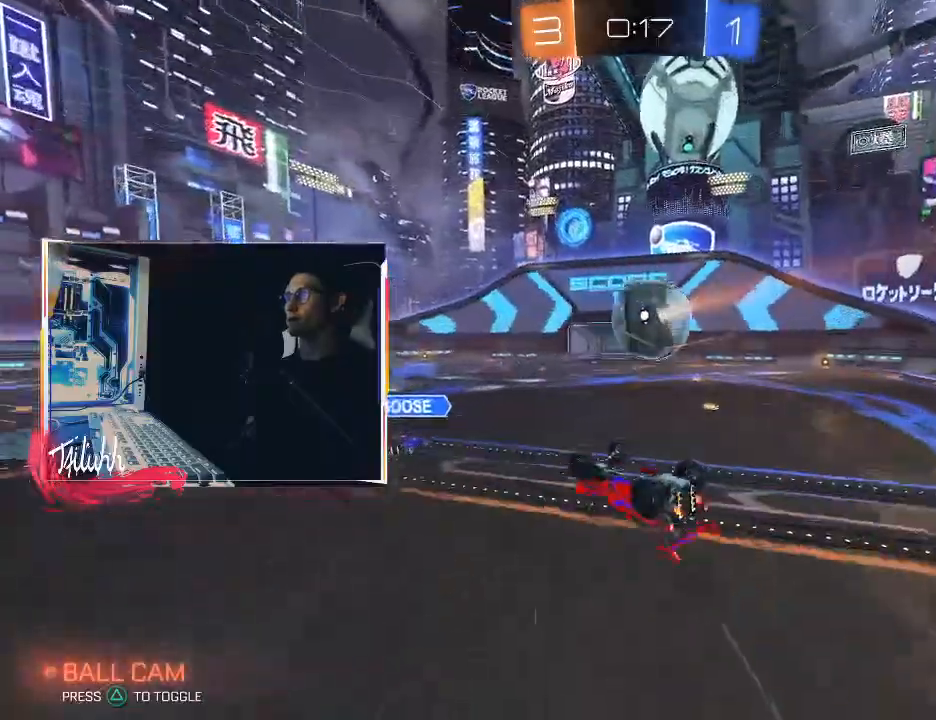
{"buttons": ["R2"], "left_stick": "left", "right_stick": "center", "events": [[50, "left_stick", "up-right"], [233, "R2", "down"], [400, "L1", "up"], [417, "left_stick", "left"]]}
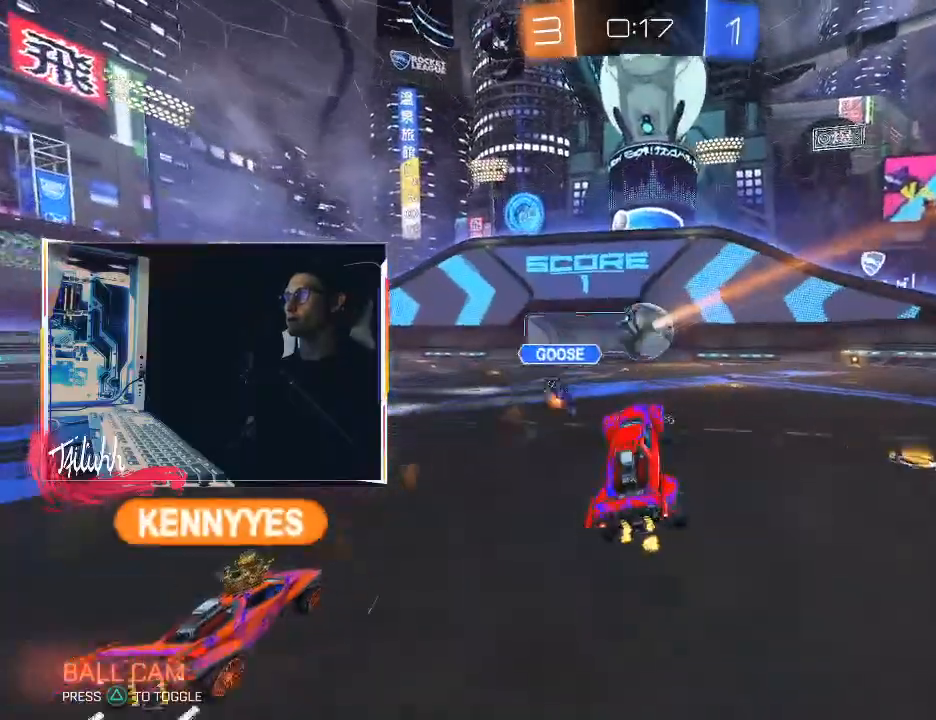
{"buttons": ["L1", "R2"], "left_stick": "left", "right_stick": "center", "events": [[83, "left_stick", "center"], [250, "left_stick", "right"], [417, "left_stick", "left"], [500, "L1", "down"]]}
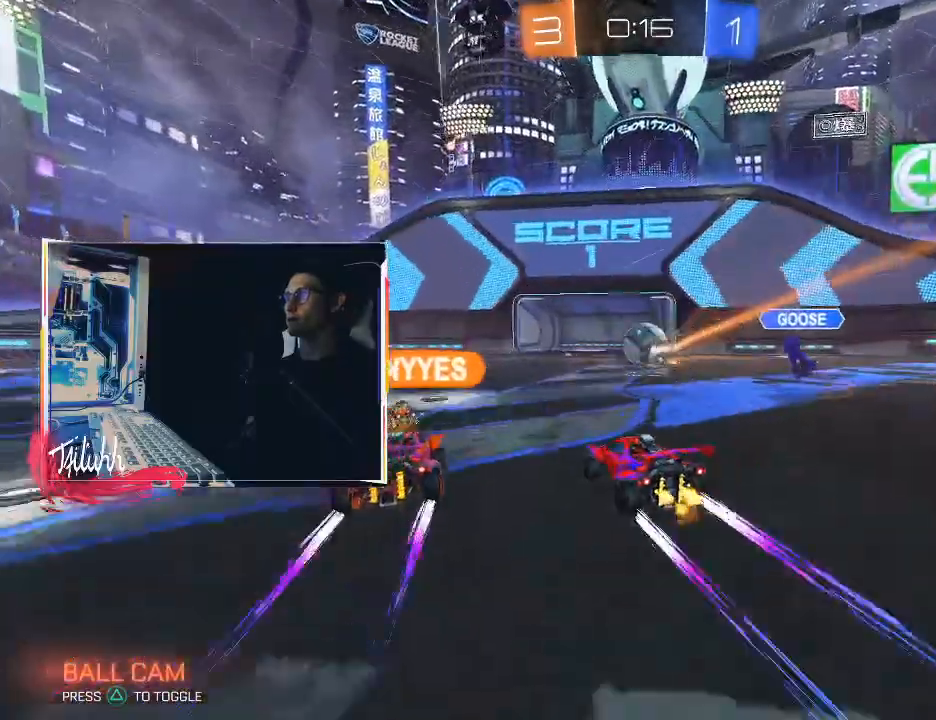
{"buttons": ["R2"], "left_stick": "left", "right_stick": "center", "events": [[67, "L1", "up"]]}